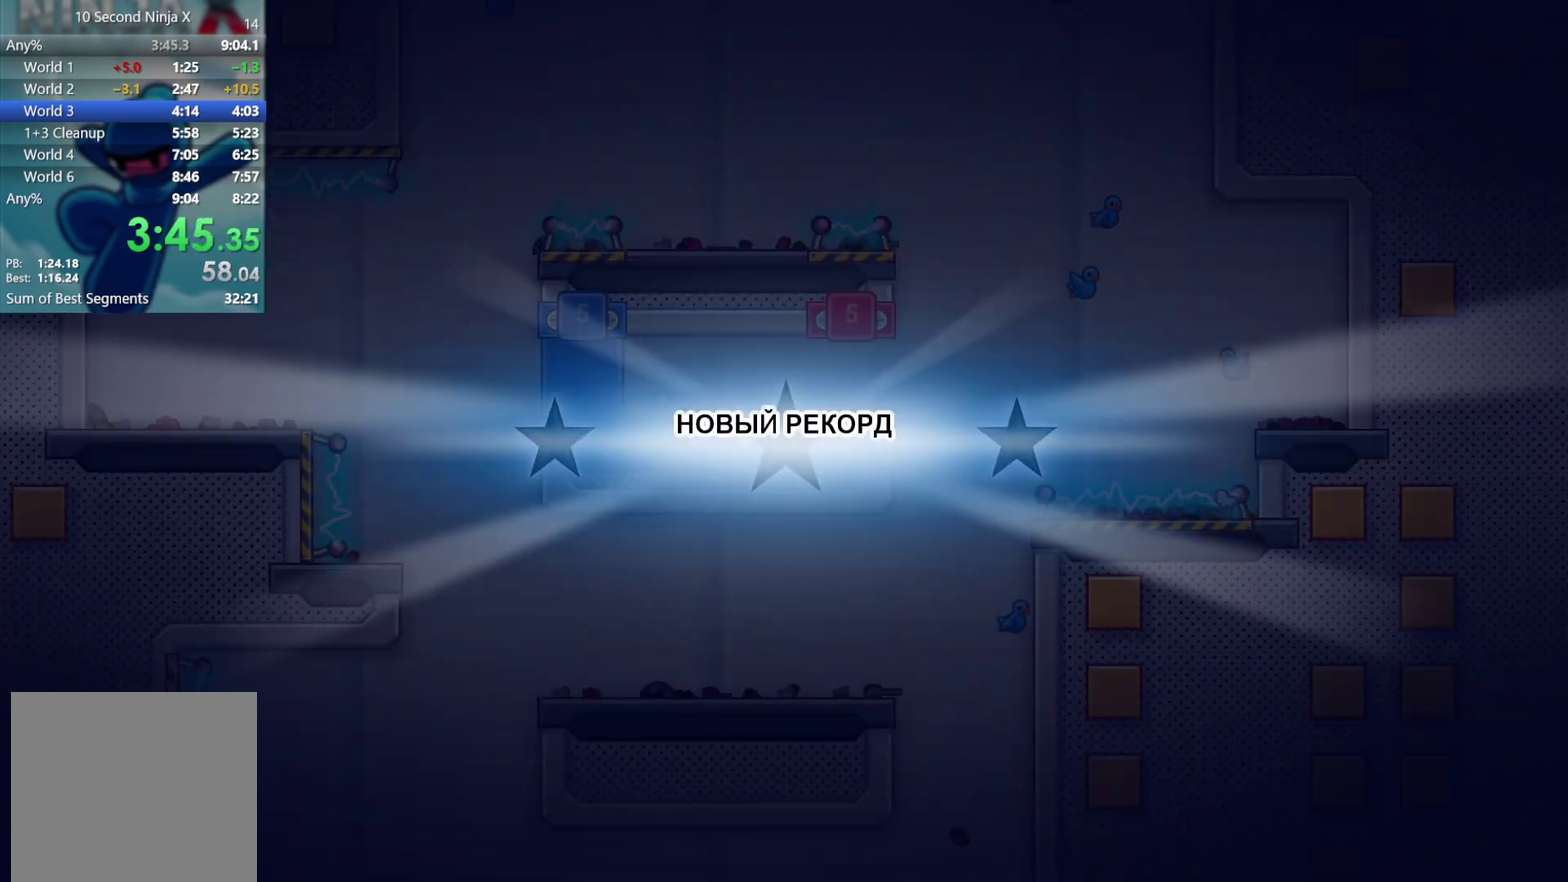
Gameplay with a controller (Xbox layout); each line is a JSON object with the inputs held at the frame after it. "events" lists button and stick changes between this image and that frame as [ms after this image, input, new state], when the widget could be followed in between. Not read: A HOME L2 R1 R3 SELECT START X right_stick.
{"buttons": [], "left_stick": "center", "events": [[167, "Y", "down"], [233, "Y", "up"]]}
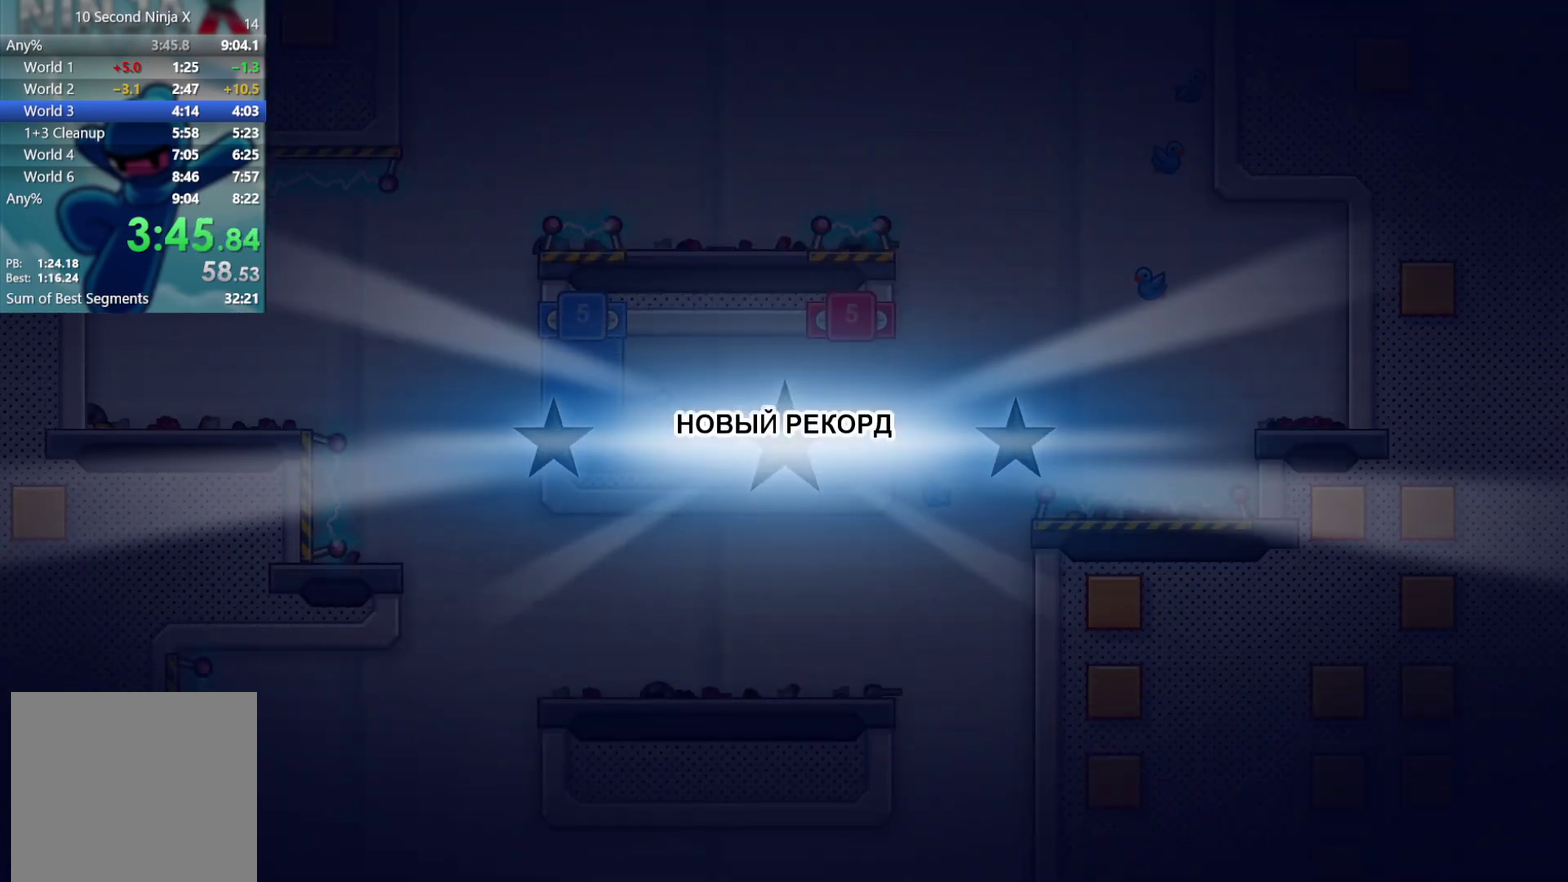
{"buttons": ["Y"], "left_stick": "center", "events": [[83, "Y", "down"], [133, "Y", "up"], [217, "Y", "down"], [267, "Y", "up"], [367, "Y", "down"], [417, "Y", "up"], [500, "Y", "down"]]}
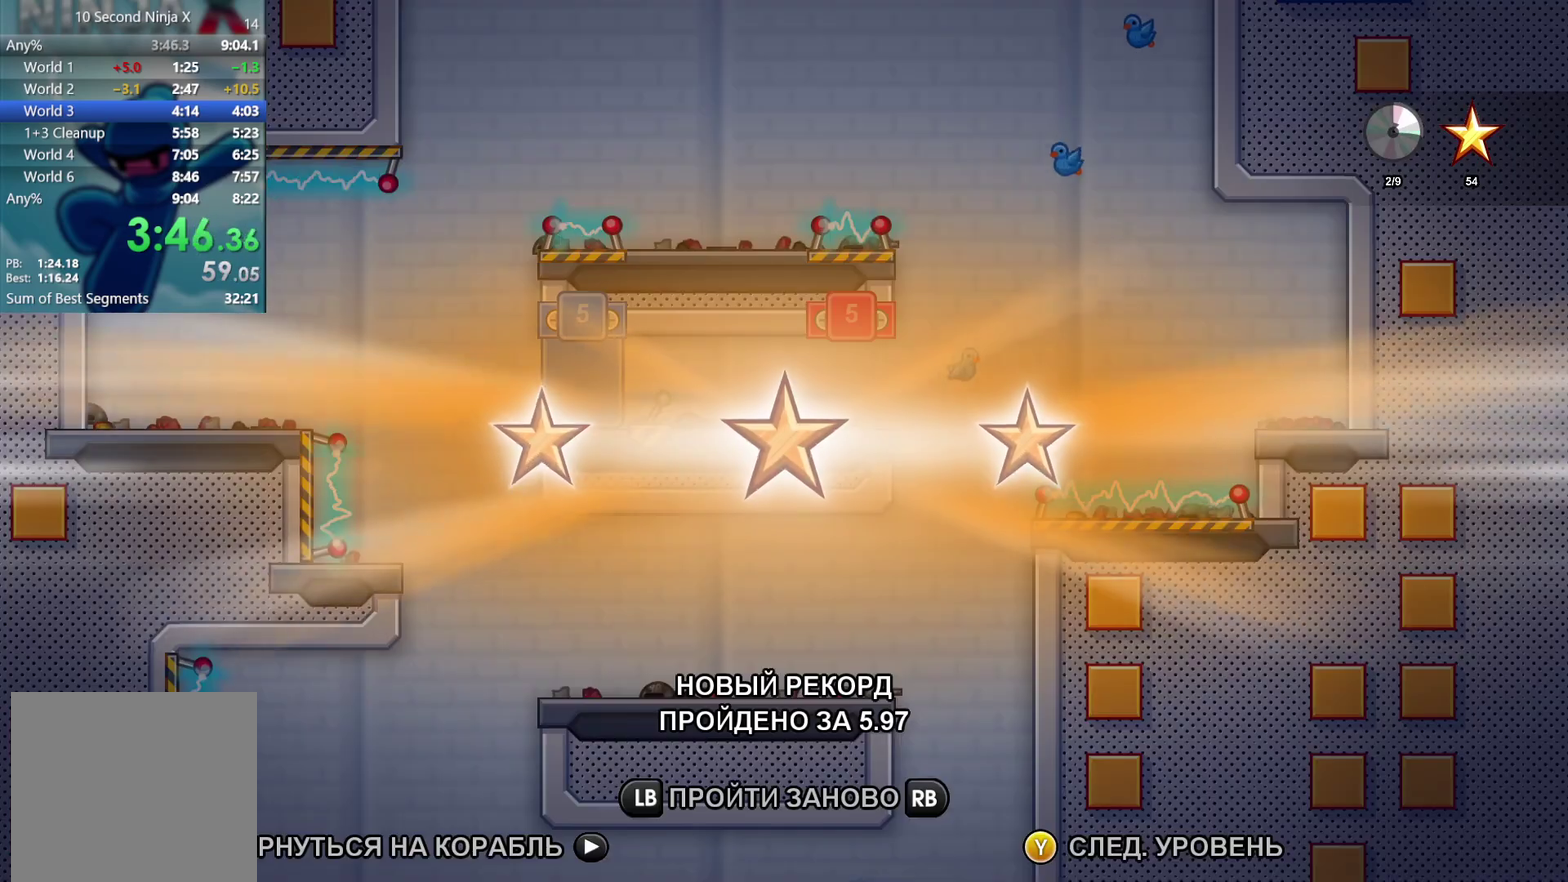
{"buttons": [], "left_stick": "center", "events": [[67, "Y", "up"], [133, "Y", "down"], [200, "Y", "up"], [283, "Y", "down"], [333, "Y", "up"], [417, "Y", "down"], [467, "Y", "up"]]}
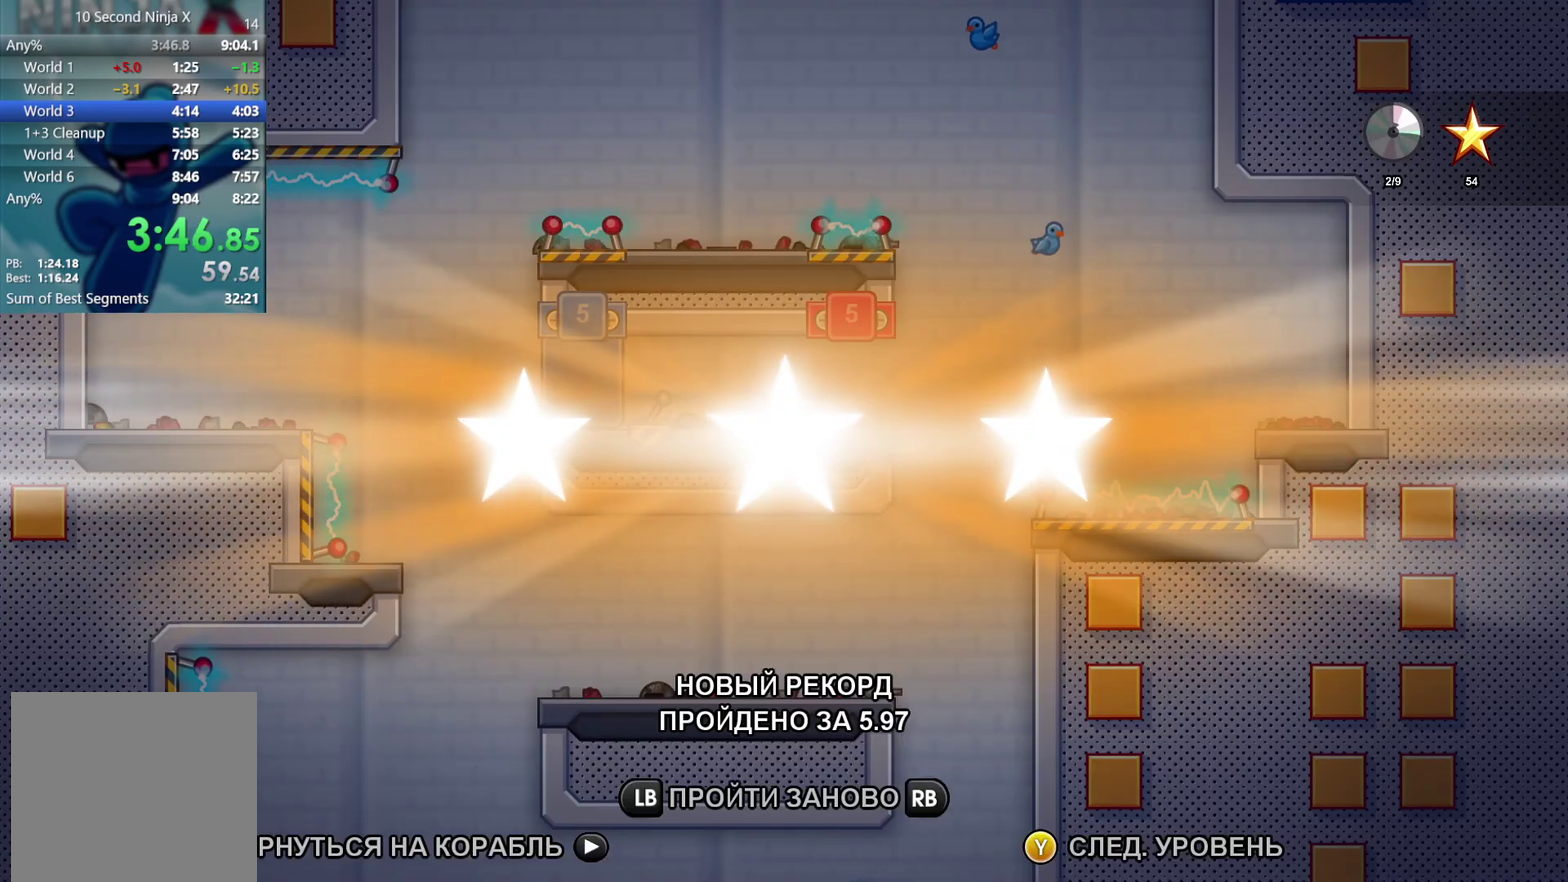
{"buttons": ["Y", "R2"], "left_stick": "center", "events": [[33, "R2", "down"], [50, "Y", "down"], [100, "R2", "up"], [117, "Y", "up"], [183, "R2", "down"], [183, "Y", "down"], [250, "Y", "up"], [317, "Y", "down"], [383, "Y", "up"], [467, "Y", "down"]]}